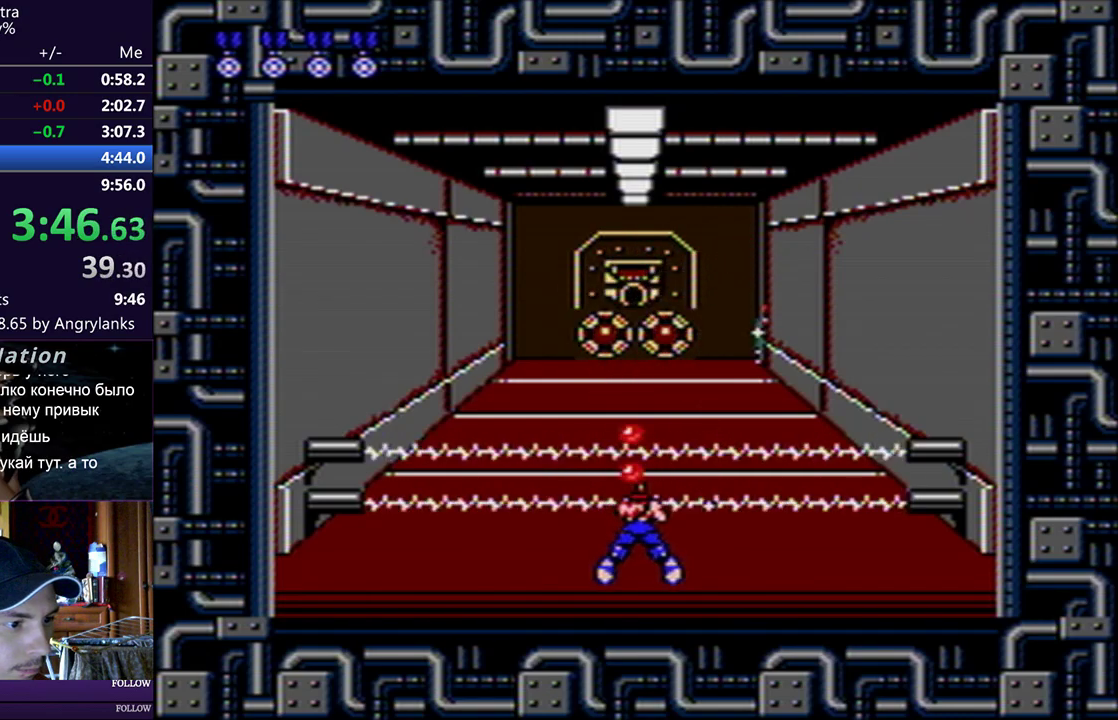
Gameplay with a controller (Nintendo layout); each line is a JSON object with the inputs held at the frame after it. "events" lists button and stick changes between this image and that frame as [ms after this image, input, new state], when the widget could be followed in between. Not read: L3 R3.
{"buttons": ["DPAD_DOWN"], "events": [[184, "B", "up"], [234, "B", "down"], [367, "B", "up"]]}
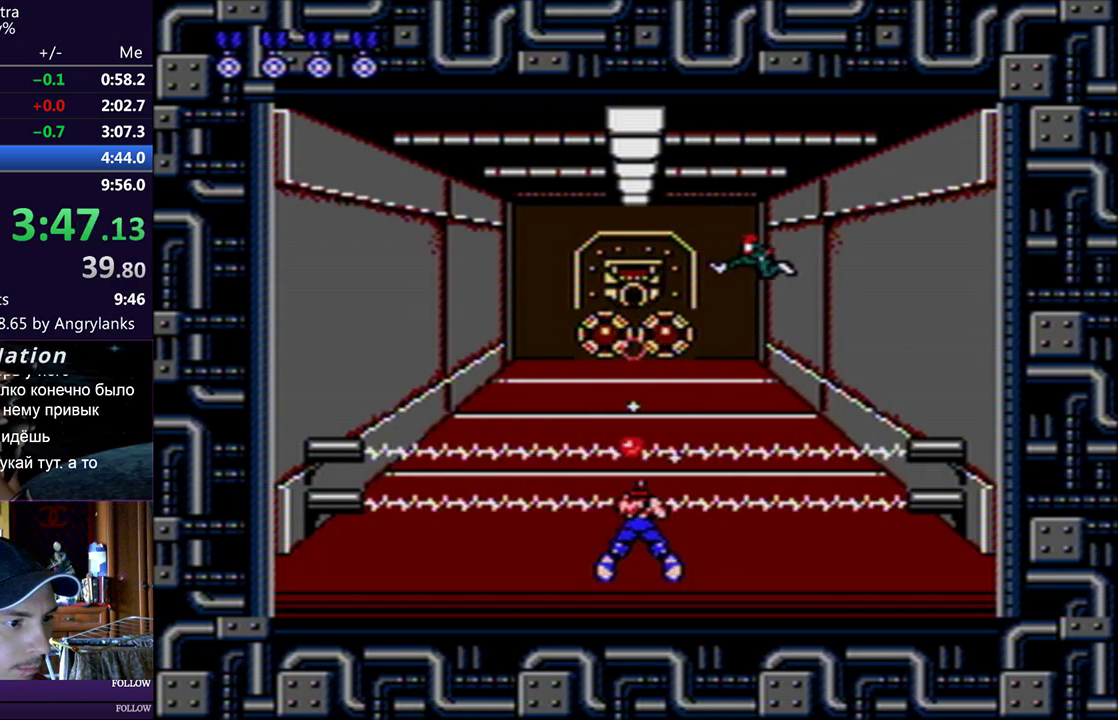
{"buttons": ["DPAD_DOWN"], "events": [[250, "B", "down"], [300, "B", "up"]]}
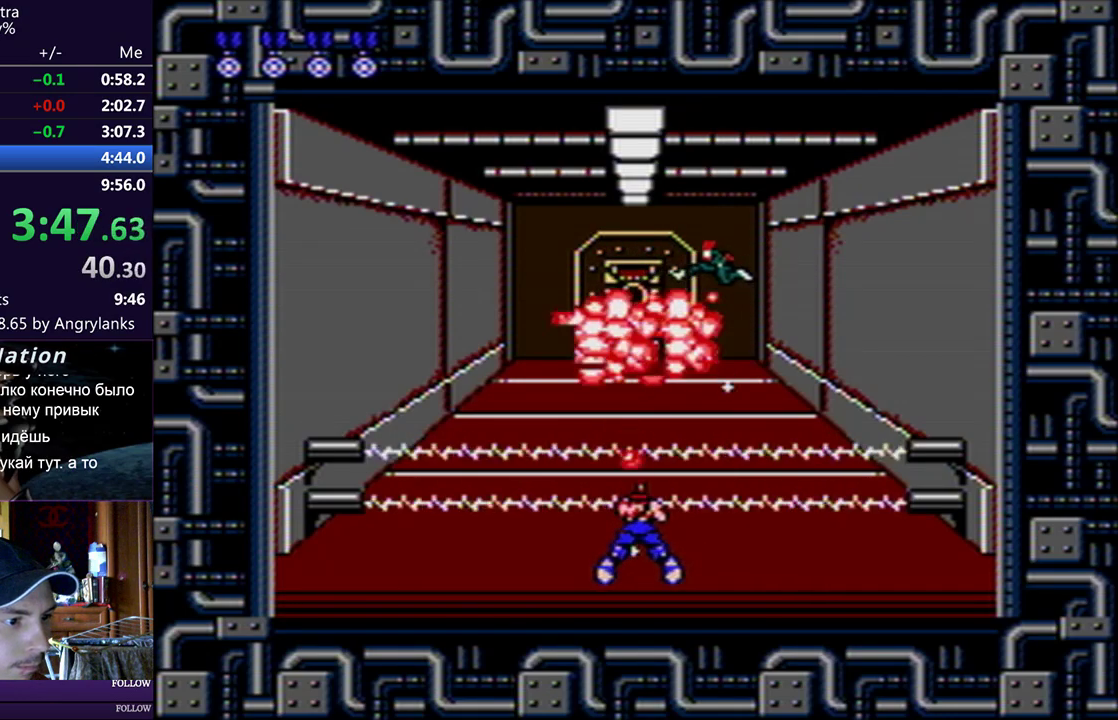
{"buttons": ["B"], "events": [[17, "B", "down"], [67, "B", "up"], [284, "B", "down"], [367, "DPAD_DOWN", "up"], [418, "B", "up"], [468, "B", "down"]]}
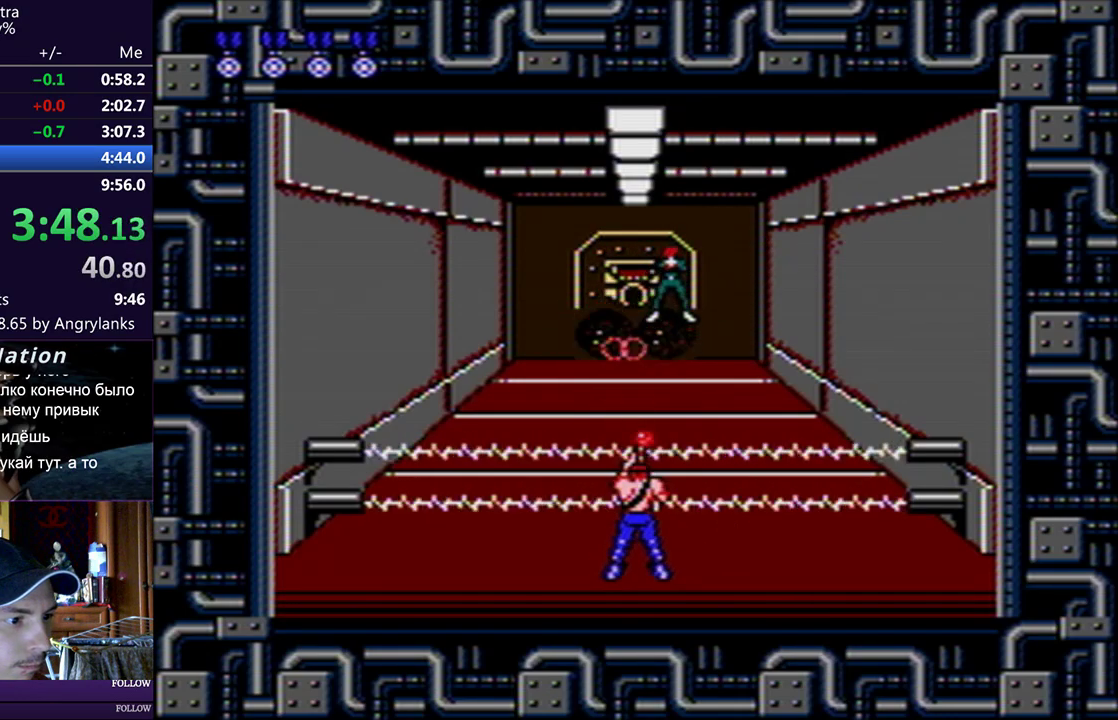
{"buttons": ["B", "DPAD_UP"], "events": [[17, "B", "up"], [150, "B", "down"], [367, "B", "up"], [450, "B", "down"], [450, "DPAD_UP", "down"]]}
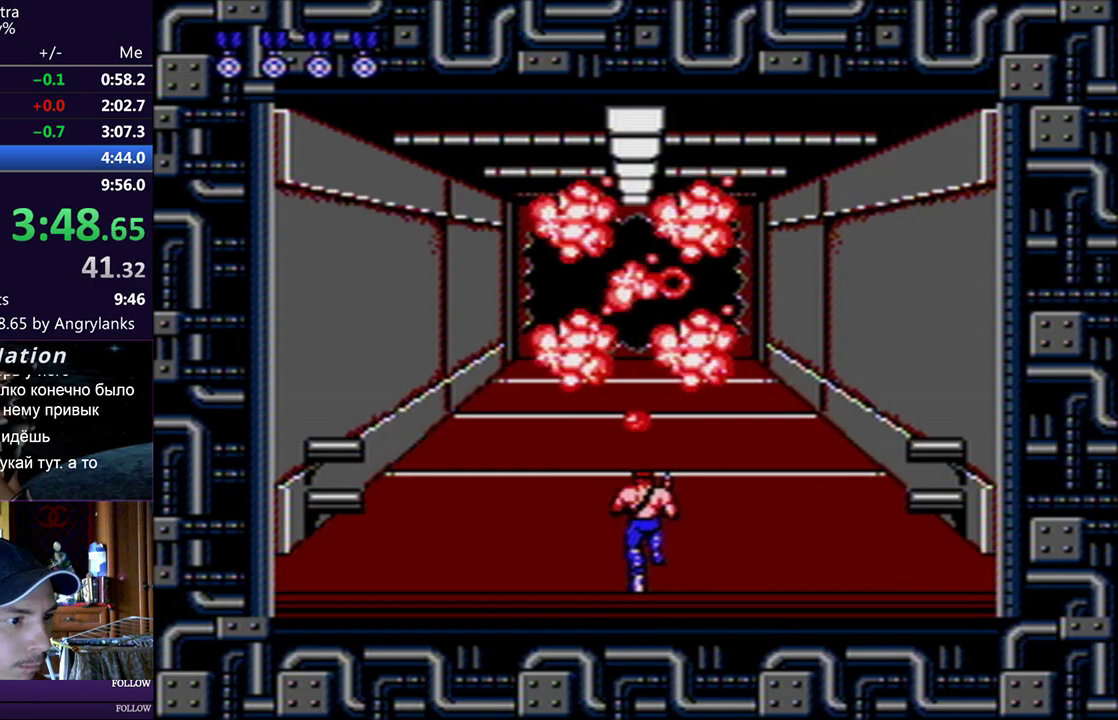
{"buttons": ["B", "DPAD_UP"], "events": [[84, "B", "up"], [134, "B", "down"], [367, "B", "up"], [418, "B", "down"]]}
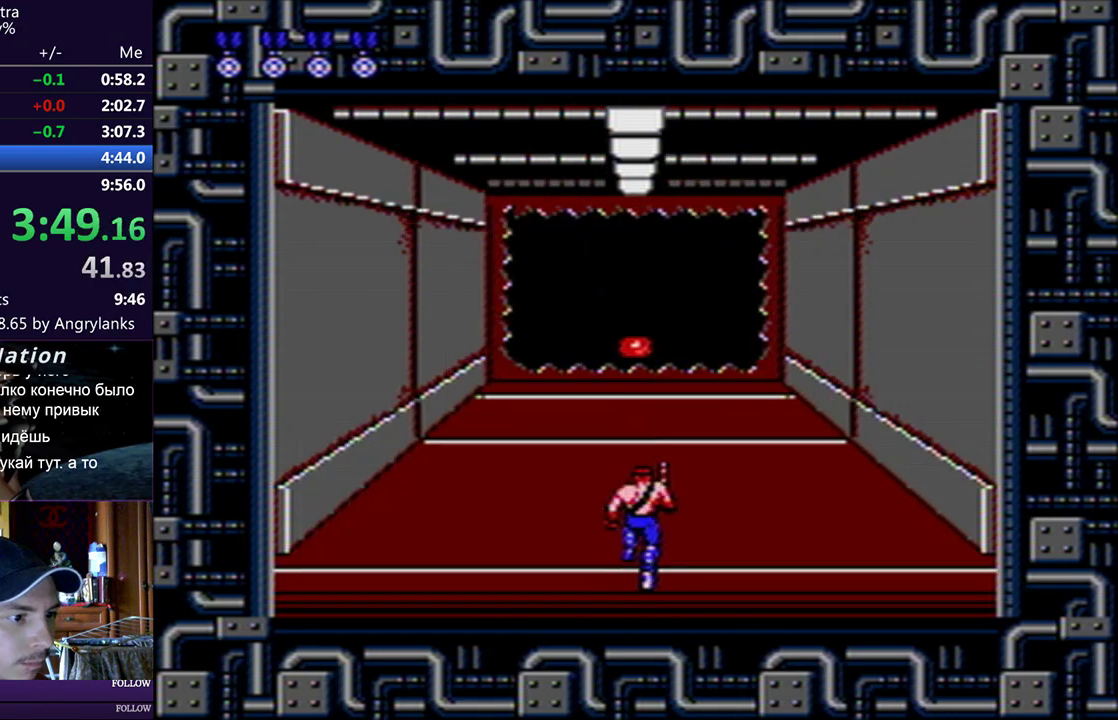
{"buttons": ["DPAD_UP"], "events": [[50, "B", "up"], [100, "B", "down"], [150, "B", "up"]]}
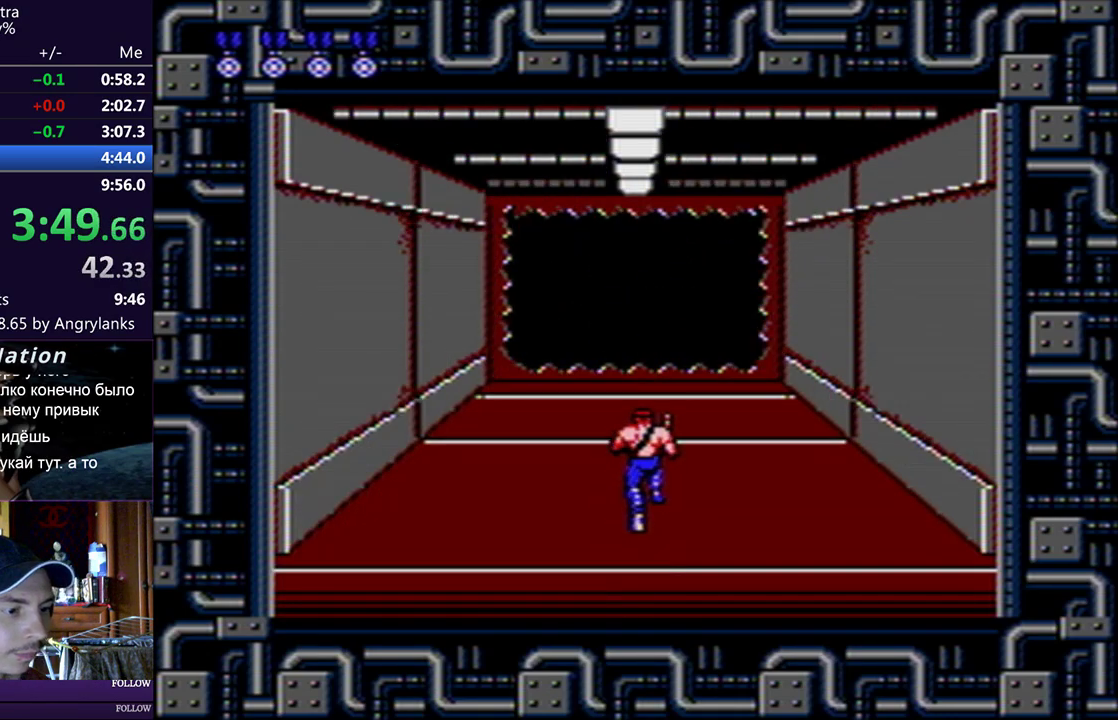
{"buttons": ["DPAD_UP"], "events": []}
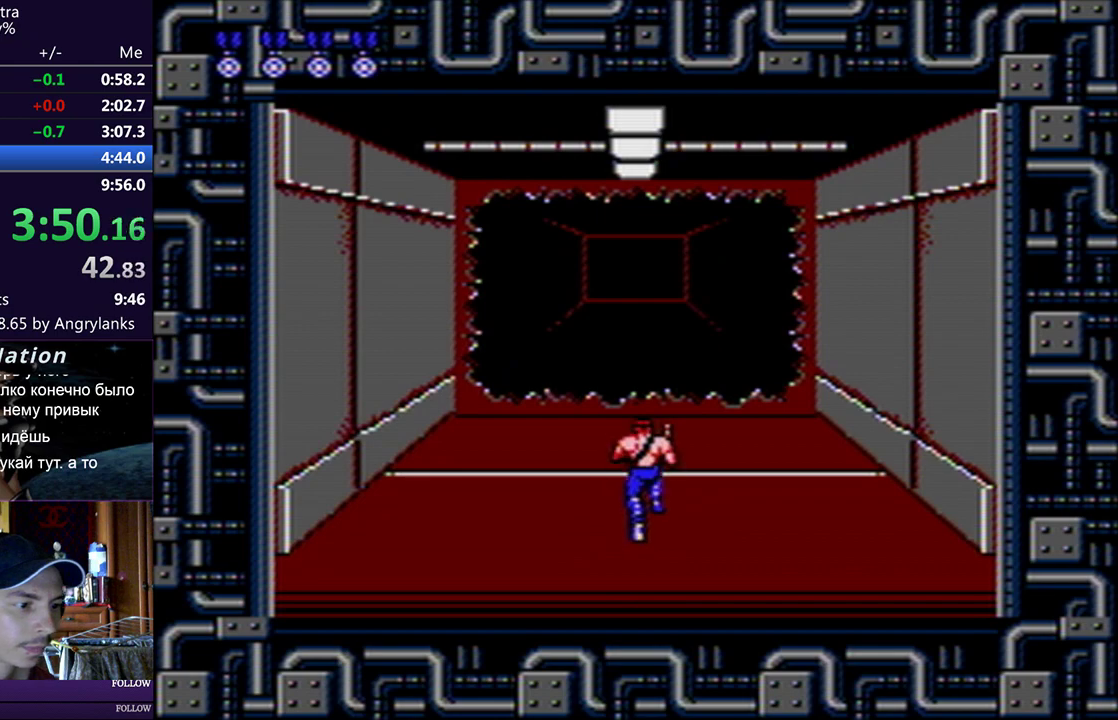
{"buttons": ["DPAD_UP"], "events": []}
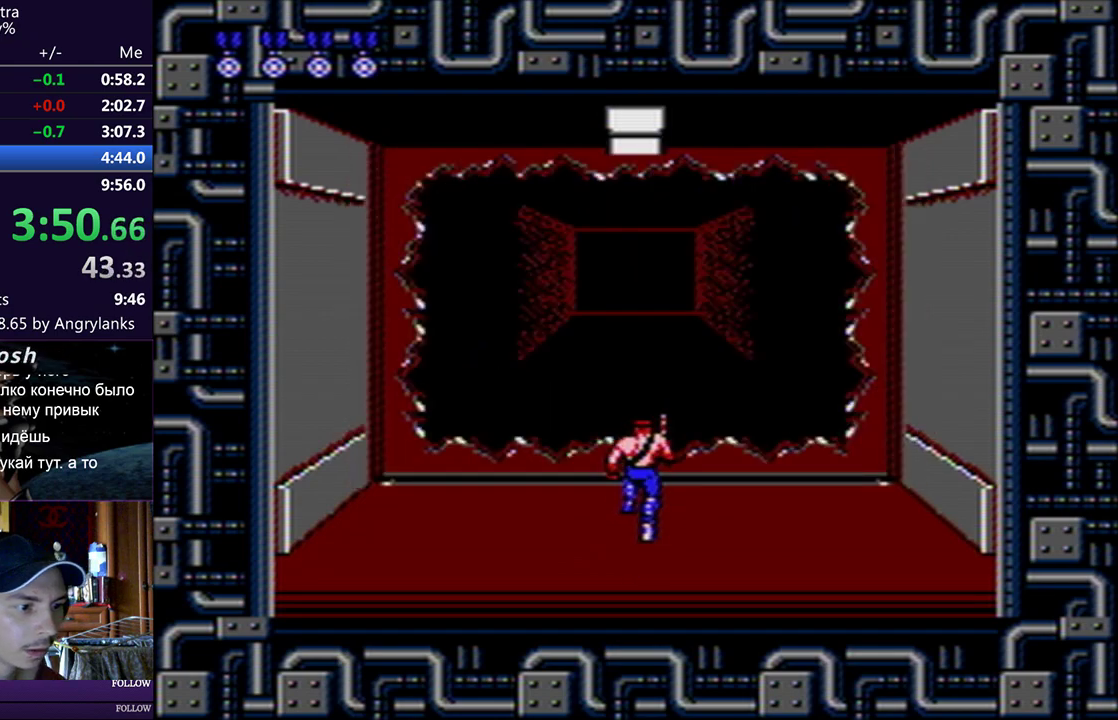
{"buttons": [], "events": [[317, "DPAD_UP", "up"]]}
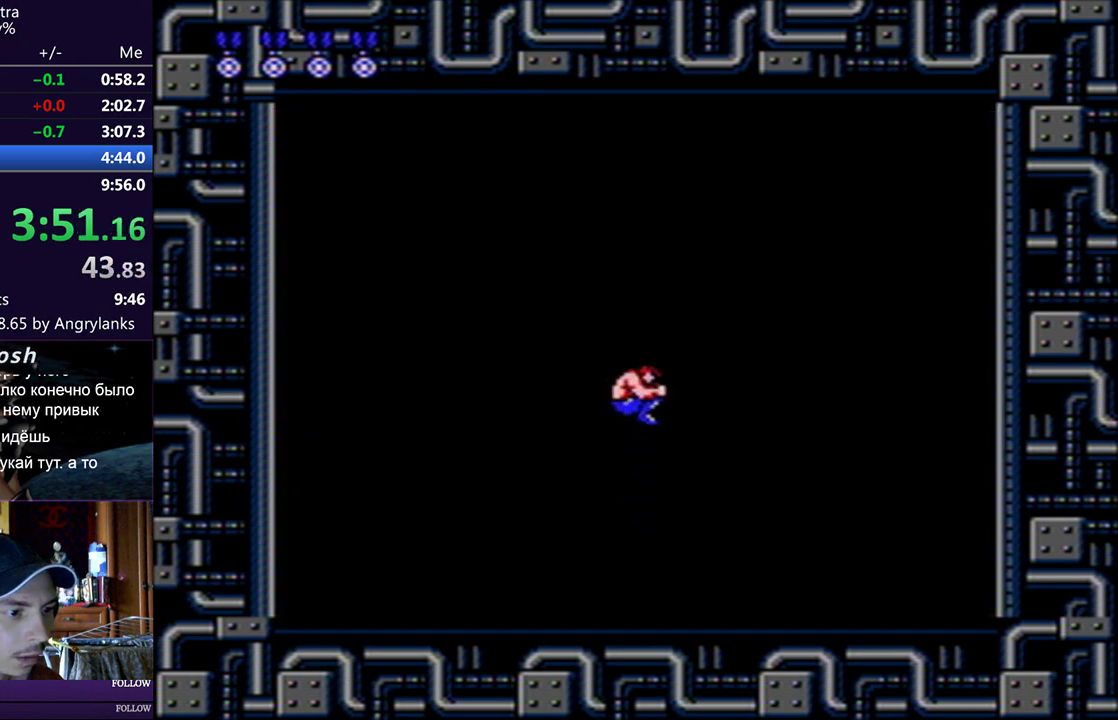
{"buttons": [], "events": []}
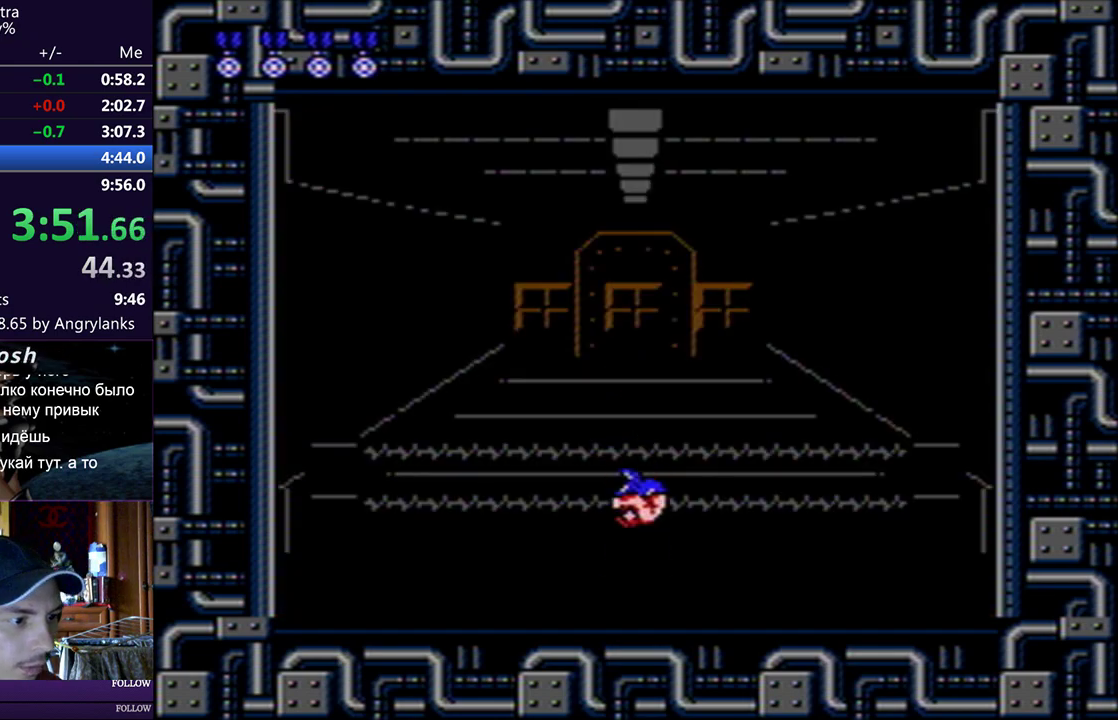
{"buttons": [], "events": [[67, "DPAD_RIGHT", "down"], [334, "DPAD_RIGHT", "up"]]}
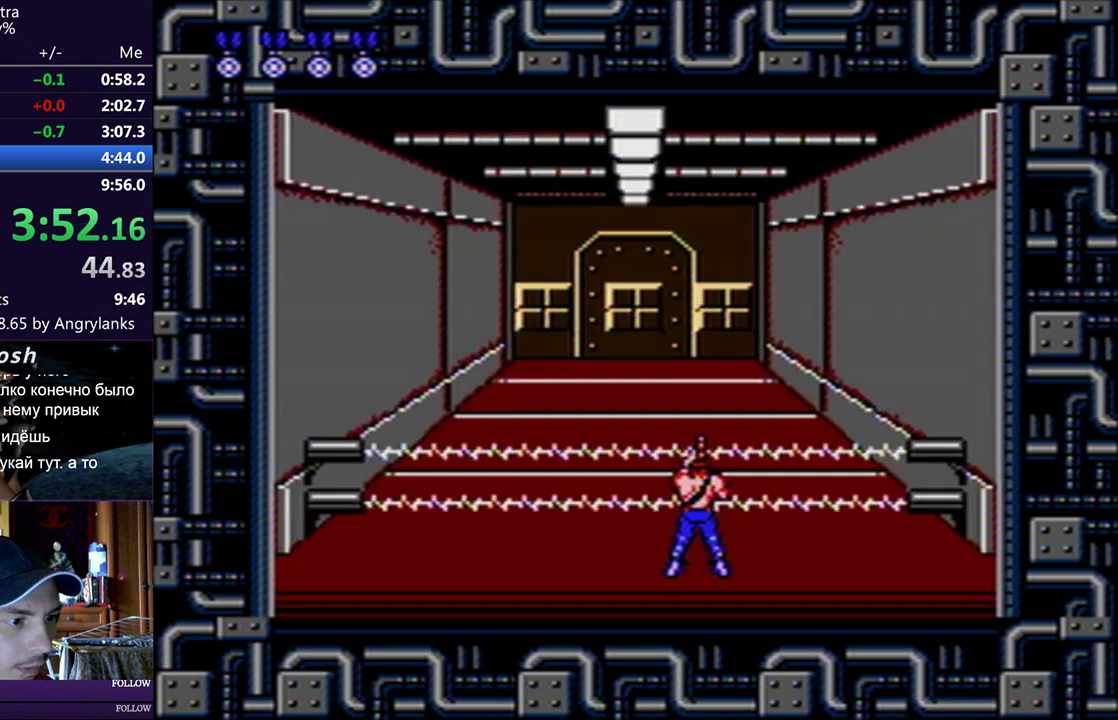
{"buttons": [], "events": [[267, "B", "down"], [350, "B", "up"]]}
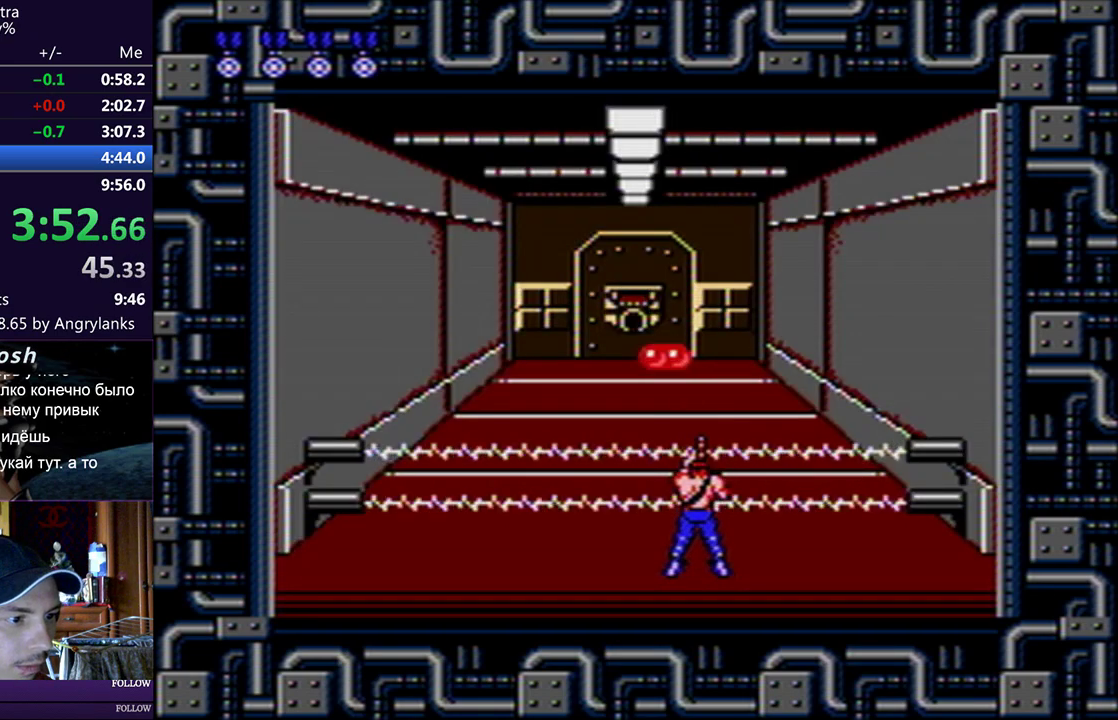
{"buttons": [], "events": [[251, "B", "down"], [301, "B", "up"], [434, "B", "down"], [484, "B", "up"]]}
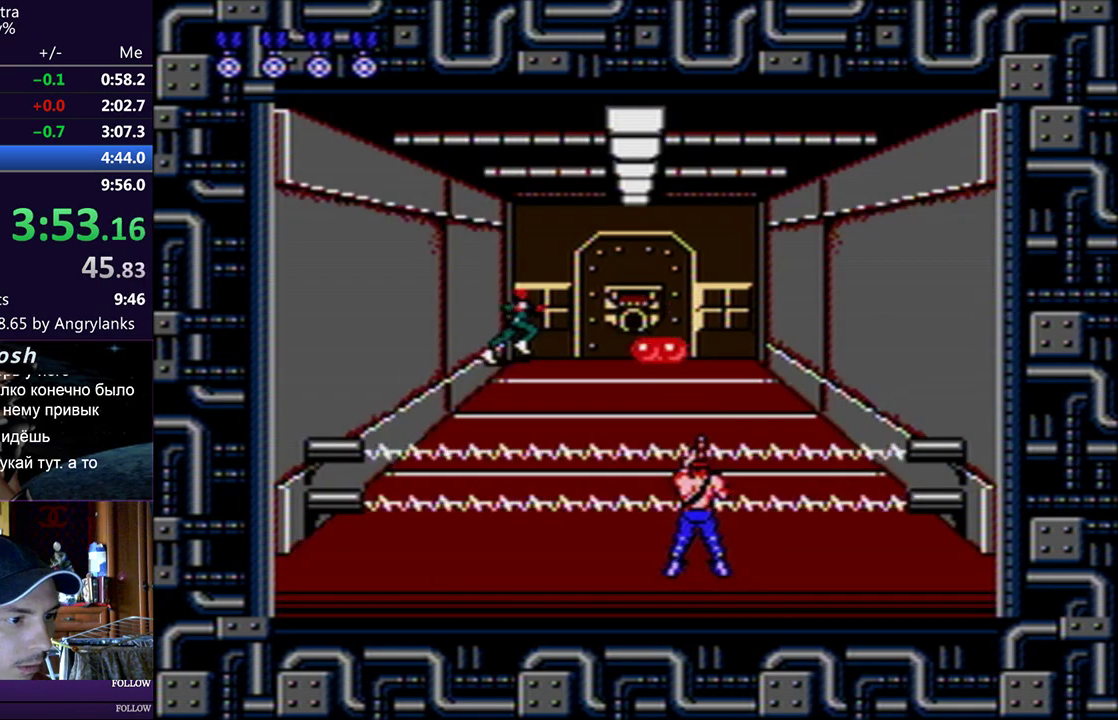
{"buttons": ["B"], "events": [[33, "B", "down"], [83, "B", "up"], [500, "B", "down"]]}
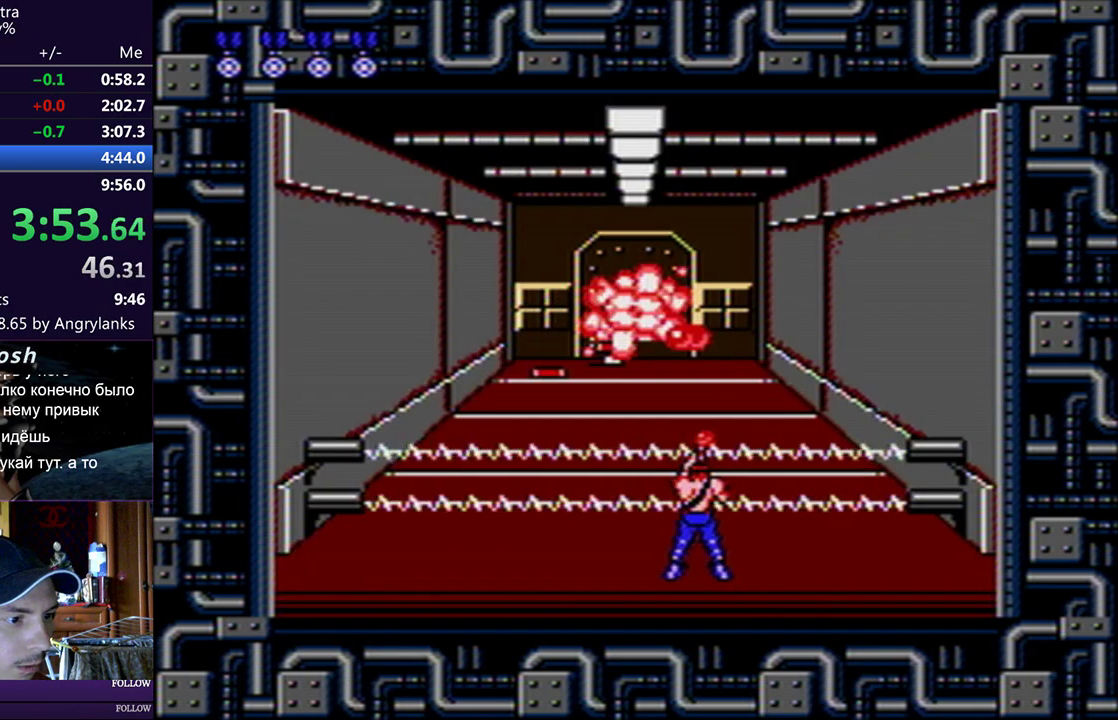
{"buttons": ["DPAD_RIGHT"], "events": [[50, "B", "up"], [101, "B", "down"], [134, "DPAD_RIGHT", "down"], [234, "B", "up"], [451, "B", "down"], [501, "B", "up"]]}
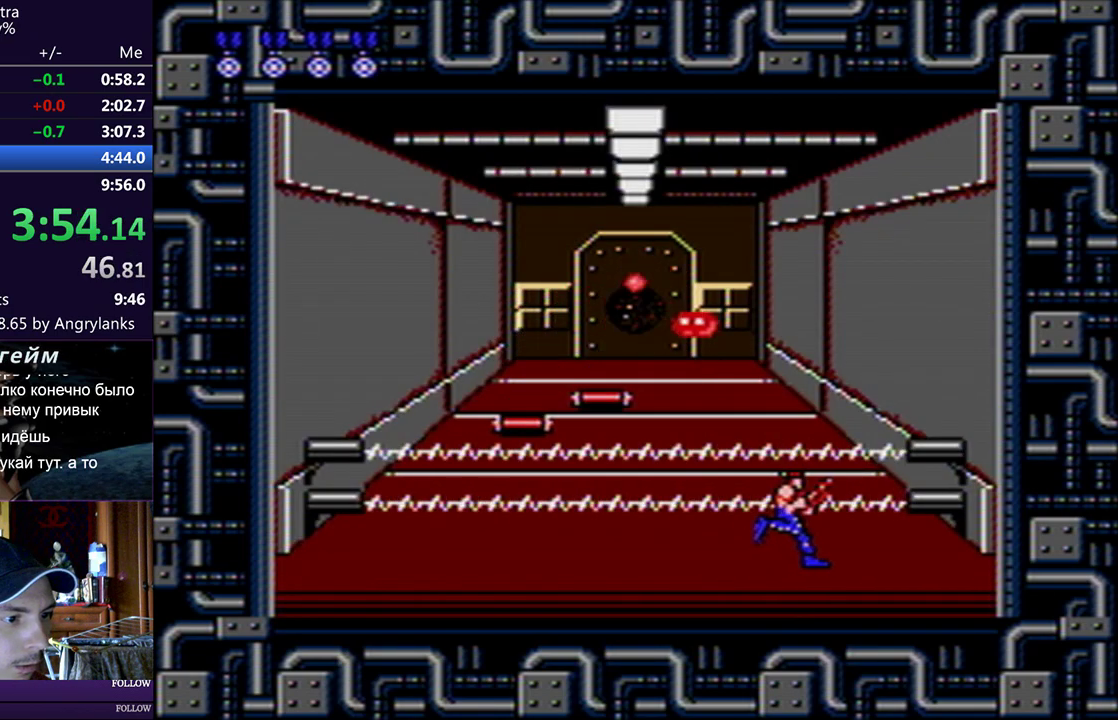
{"buttons": ["DPAD_RIGHT"], "events": [[133, "B", "down"], [234, "DPAD_RIGHT", "up"], [267, "B", "up"], [500, "DPAD_RIGHT", "down"]]}
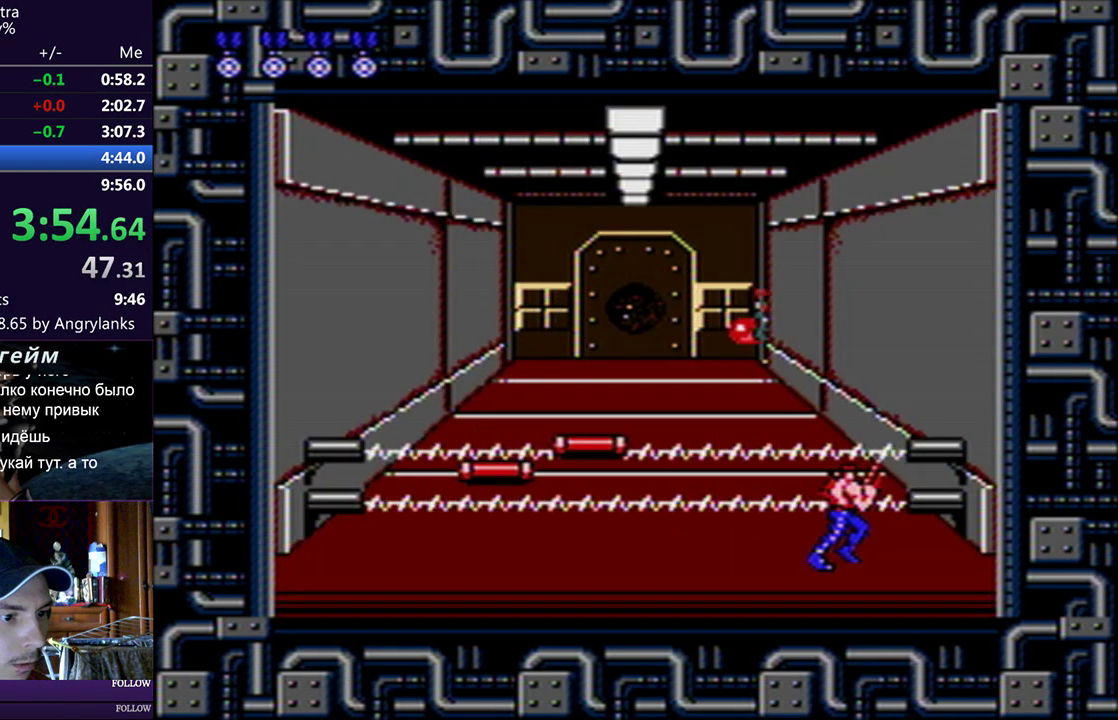
{"buttons": ["DPAD_RIGHT"], "events": [[101, "B", "down"], [117, "DPAD_RIGHT", "up"], [151, "B", "up"], [201, "B", "down"], [334, "B", "up"], [501, "DPAD_RIGHT", "down"]]}
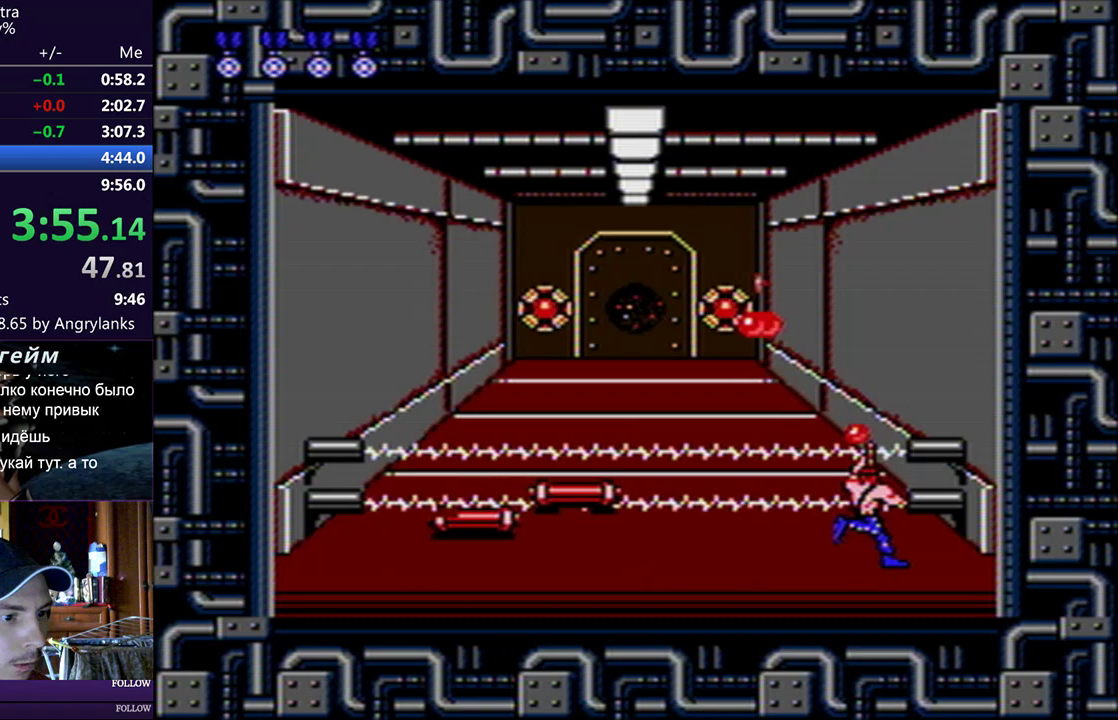
{"buttons": ["B"], "events": [[83, "DPAD_RIGHT", "up"], [250, "B", "down"], [300, "B", "up"], [417, "B", "down"]]}
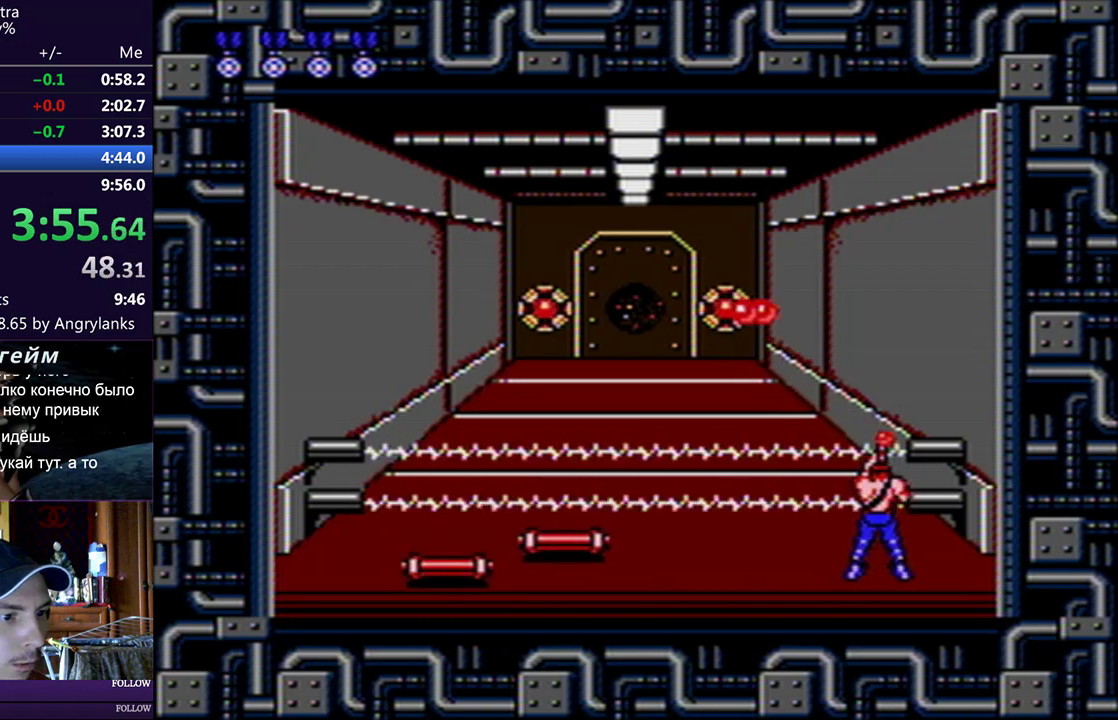
{"buttons": [], "events": [[134, "B", "up"], [184, "DPAD_LEFT", "down"], [284, "DPAD_LEFT", "up"], [351, "B", "down"], [401, "B", "up"]]}
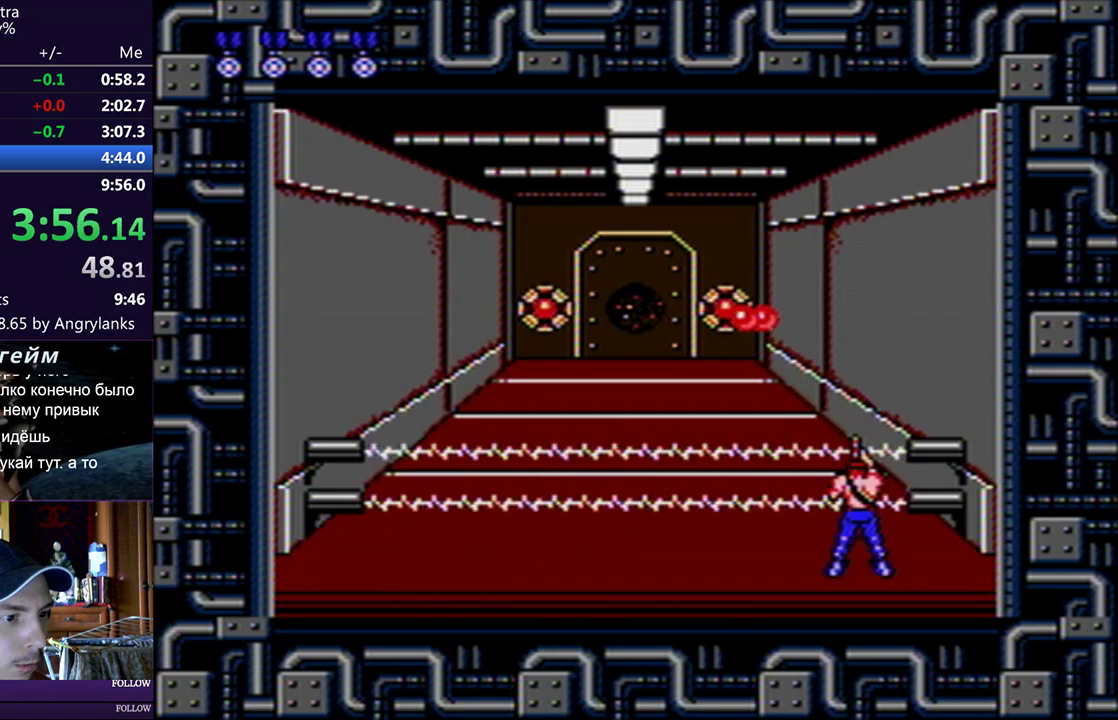
{"buttons": ["B", "DPAD_LEFT"], "events": [[300, "B", "down"], [367, "DPAD_LEFT", "down"], [417, "B", "up"], [467, "B", "down"]]}
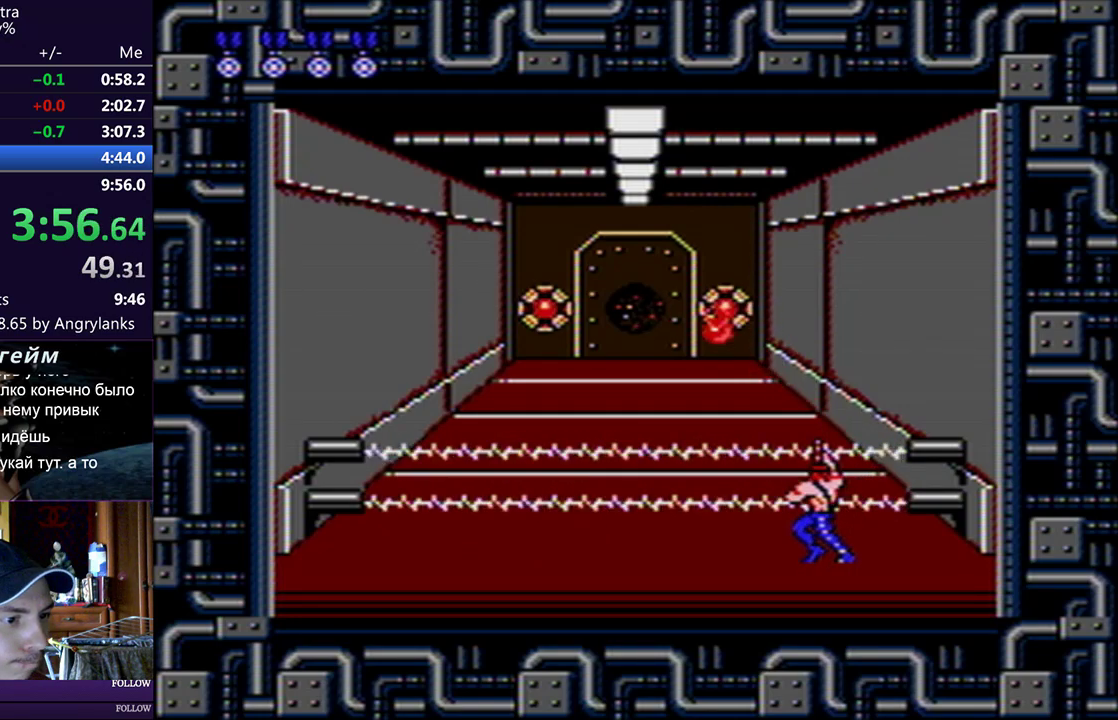
{"buttons": ["DPAD_LEFT"], "events": [[17, "B", "up"], [151, "B", "down"], [284, "B", "up"]]}
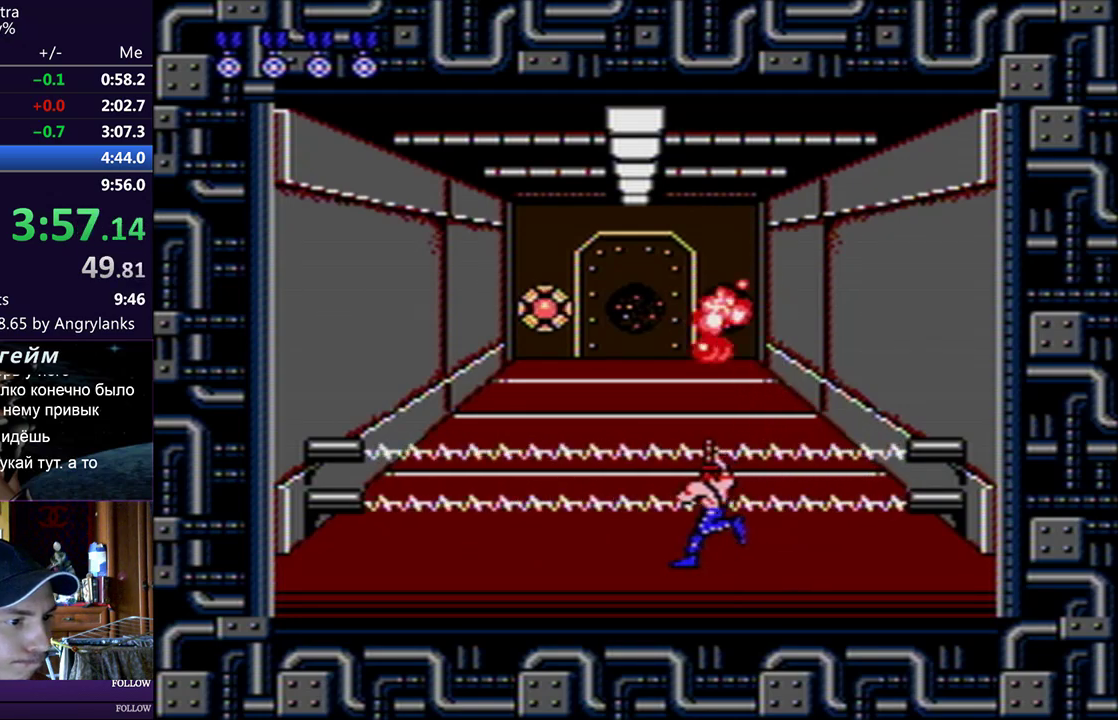
{"buttons": ["DPAD_LEFT"], "events": []}
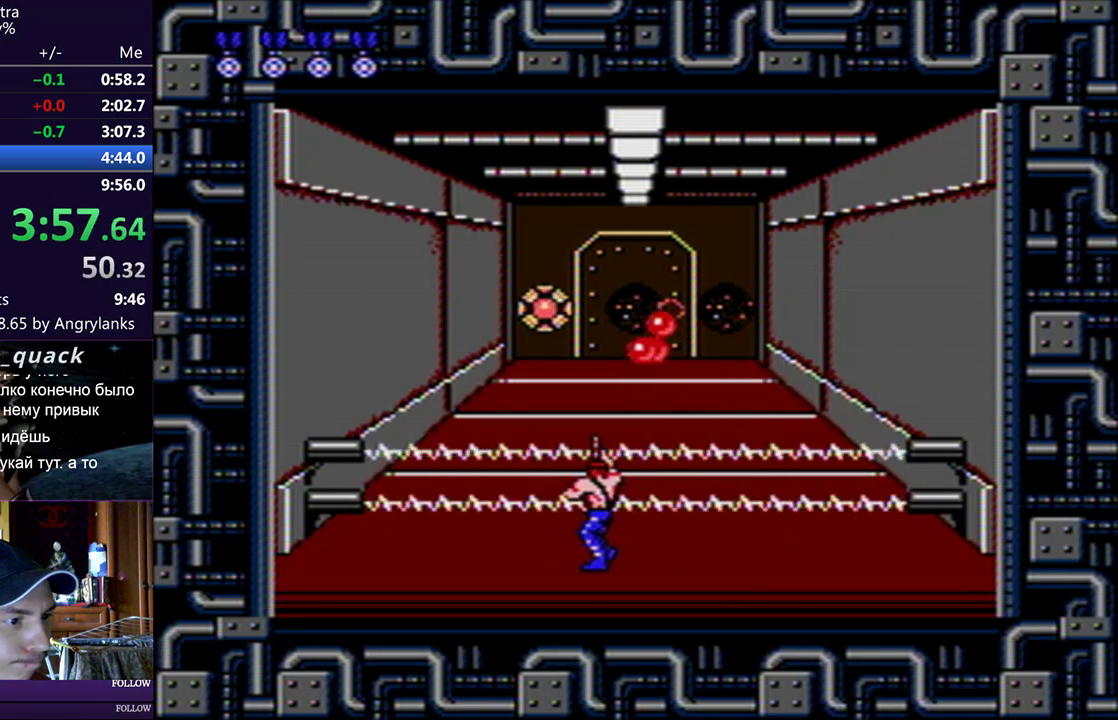
{"buttons": ["DPAD_LEFT"], "events": [[100, "B", "down"], [484, "B", "up"]]}
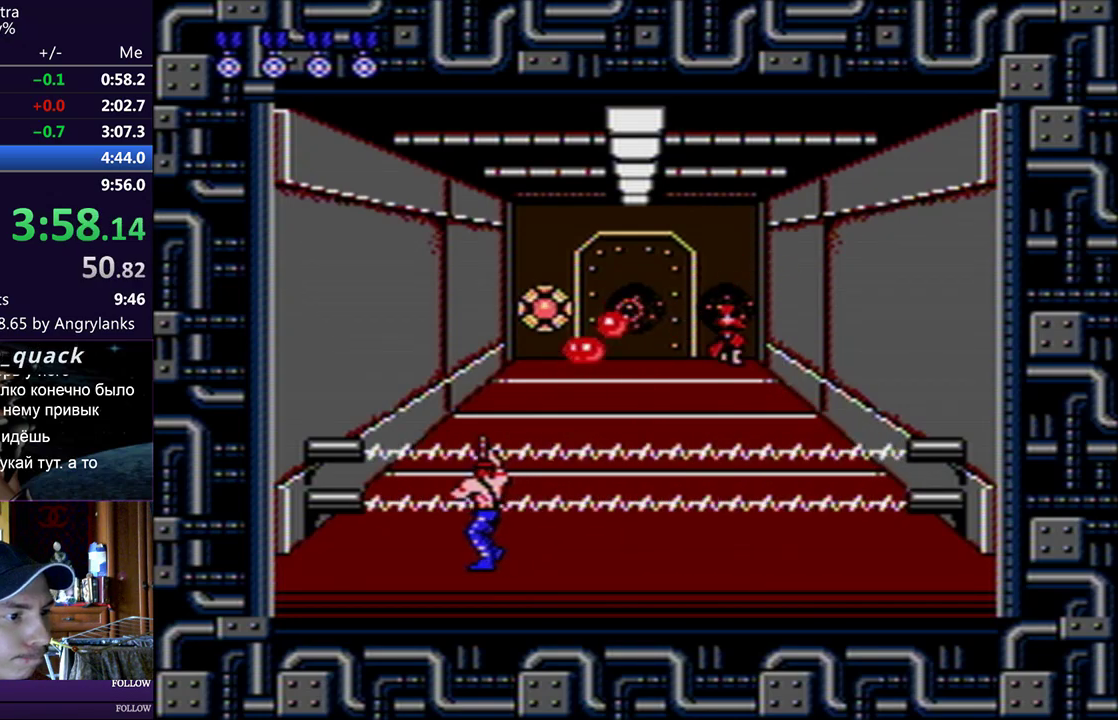
{"buttons": ["DPAD_LEFT"], "events": [[117, "B", "down"], [334, "B", "up"]]}
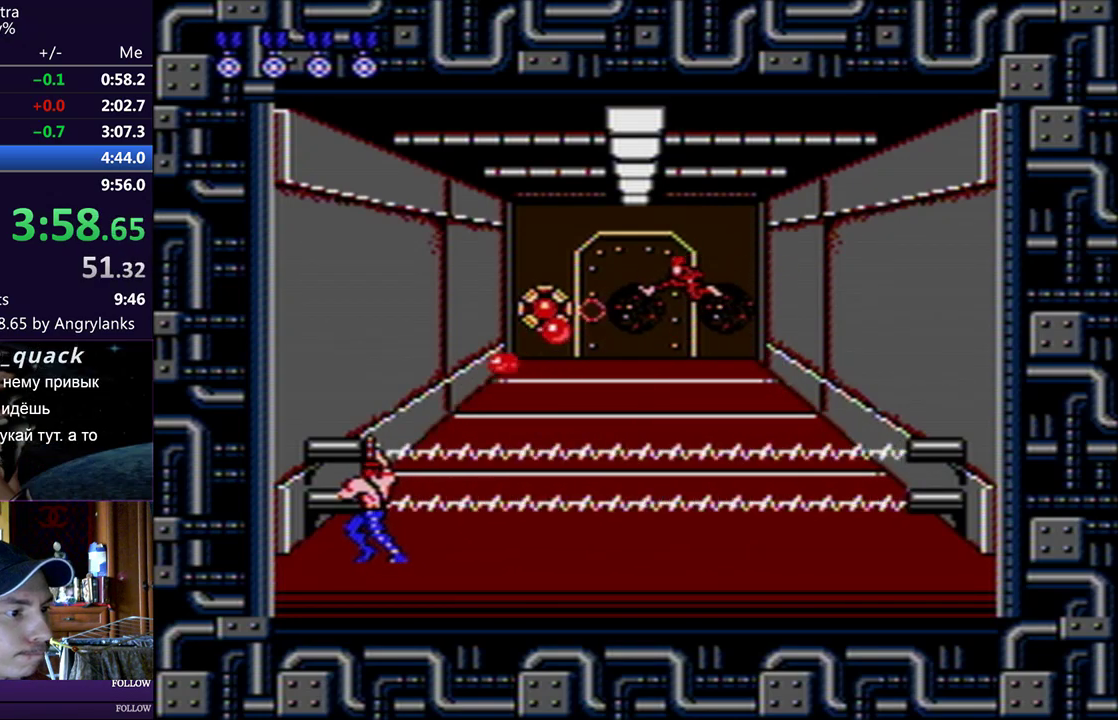
{"buttons": ["B"], "events": [[16, "DPAD_LEFT", "up"], [50, "B", "down"], [267, "B", "up"], [484, "B", "down"]]}
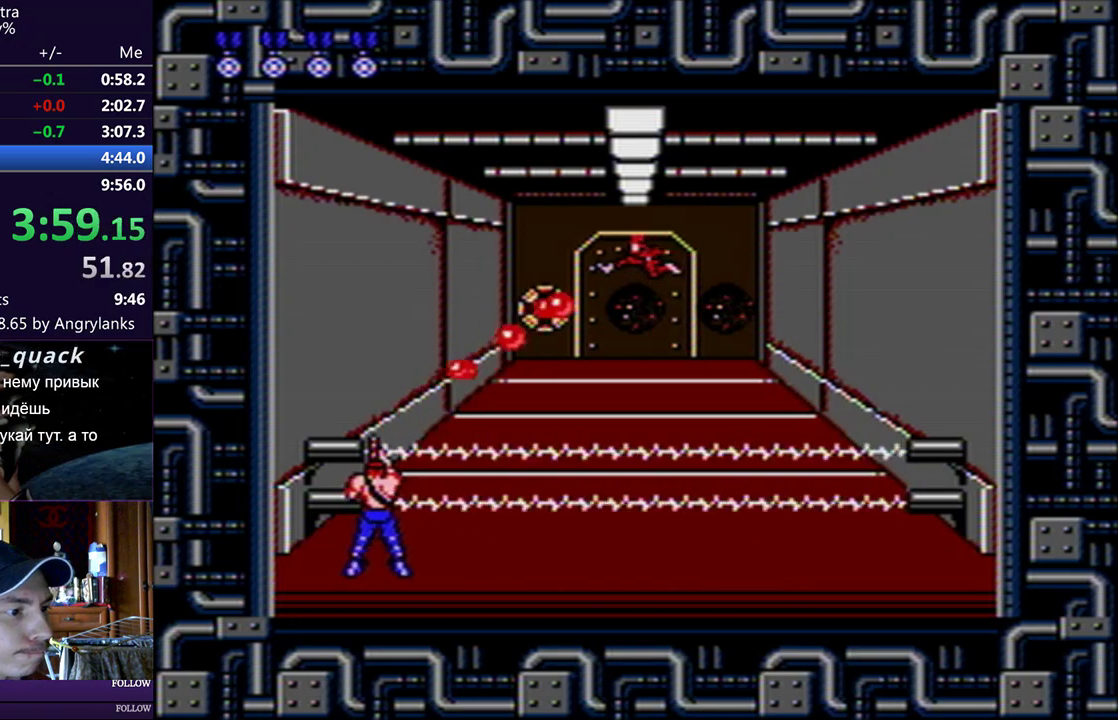
{"buttons": ["B", "DPAD_RIGHT"], "events": [[17, "DPAD_RIGHT", "down"], [117, "B", "up"], [234, "B", "down"]]}
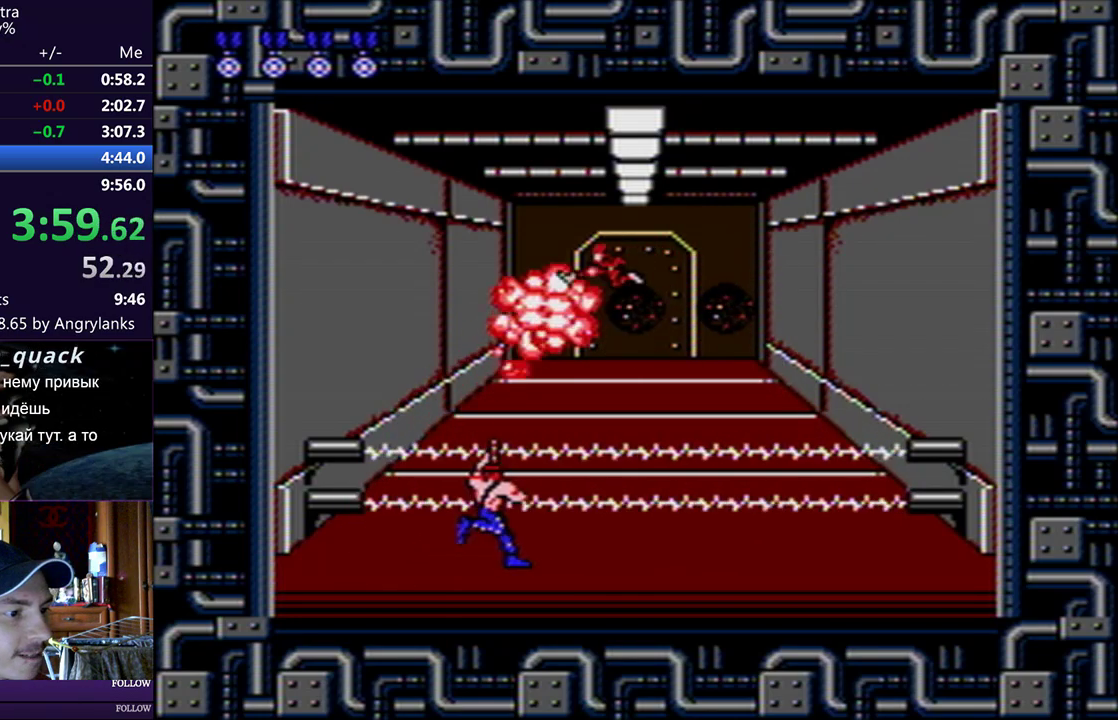
{"buttons": ["B", "DPAD_RIGHT"], "events": [[117, "B", "up"], [383, "B", "down"]]}